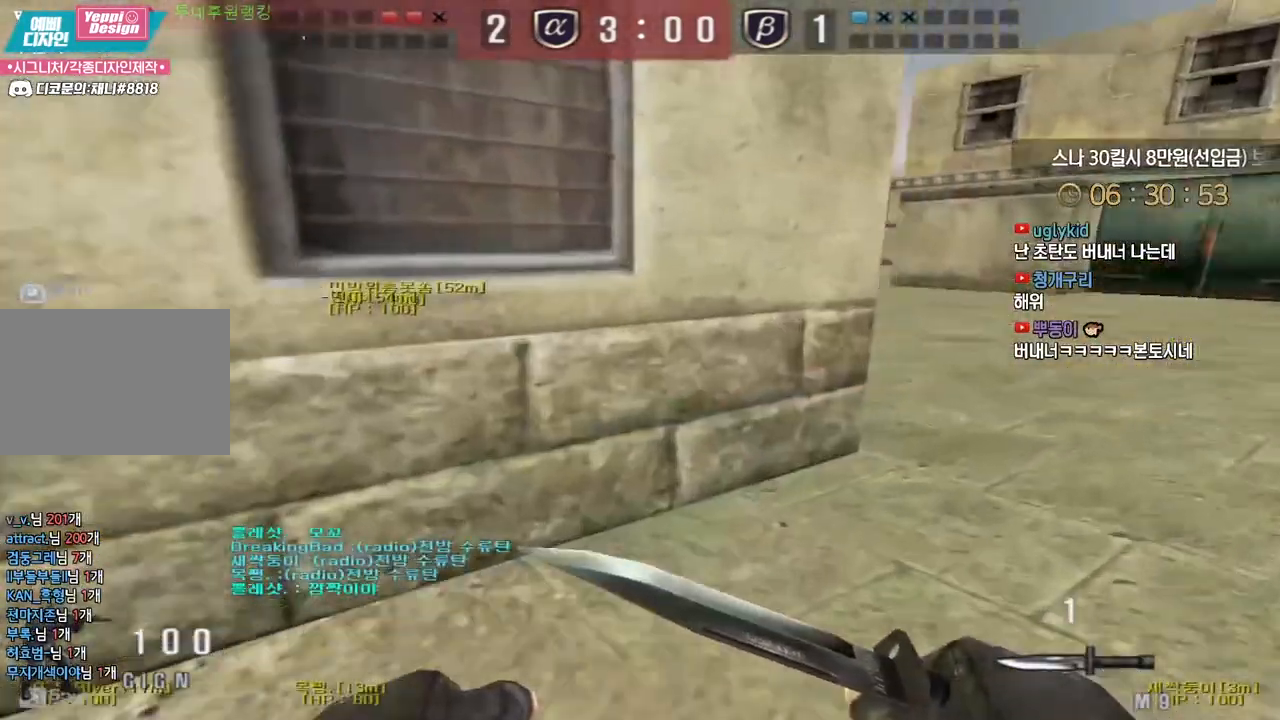
Gameplay with keyboard; each line is a JSON object with the keys held at the frame after it. "events" lists presses ("down") and releases ("up") of "a", "ctrl", "d", "e", "f", "q", "r", "s", "shift", "space", "tab" and "w" between this image and that frame as [ms after this image, input, new state], when the widget could be followed in between. No other keys are recorded. Mouse input is not recorded.
{"keys": ["r"], "events": [[133, "ctrl", "down"], [133, "w", "up"], [150, "d", "up"], [150, "space", "down"], [200, "space", "up"], [217, "ctrl", "up"], [417, "r", "down"]]}
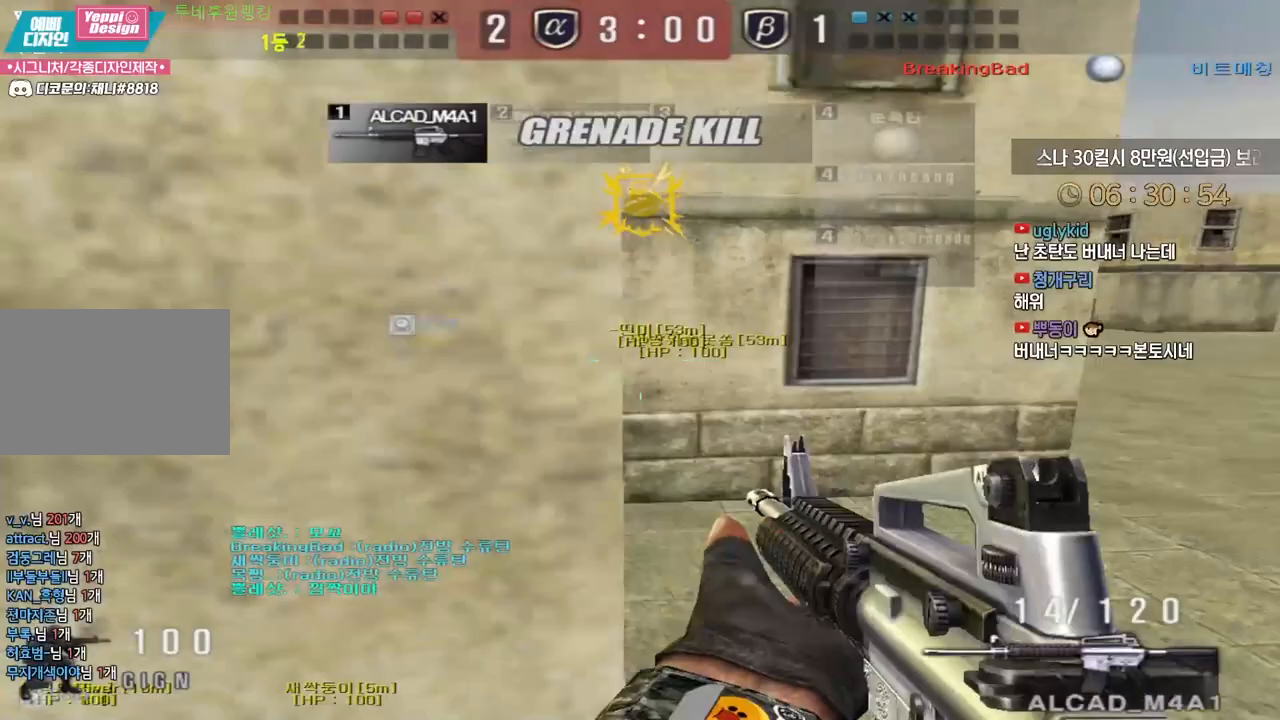
{"keys": [], "events": [[17, "r", "up"], [133, "d", "down"], [167, "w", "down"], [417, "ctrl", "down"], [433, "d", "up"], [433, "w", "up"], [500, "ctrl", "up"]]}
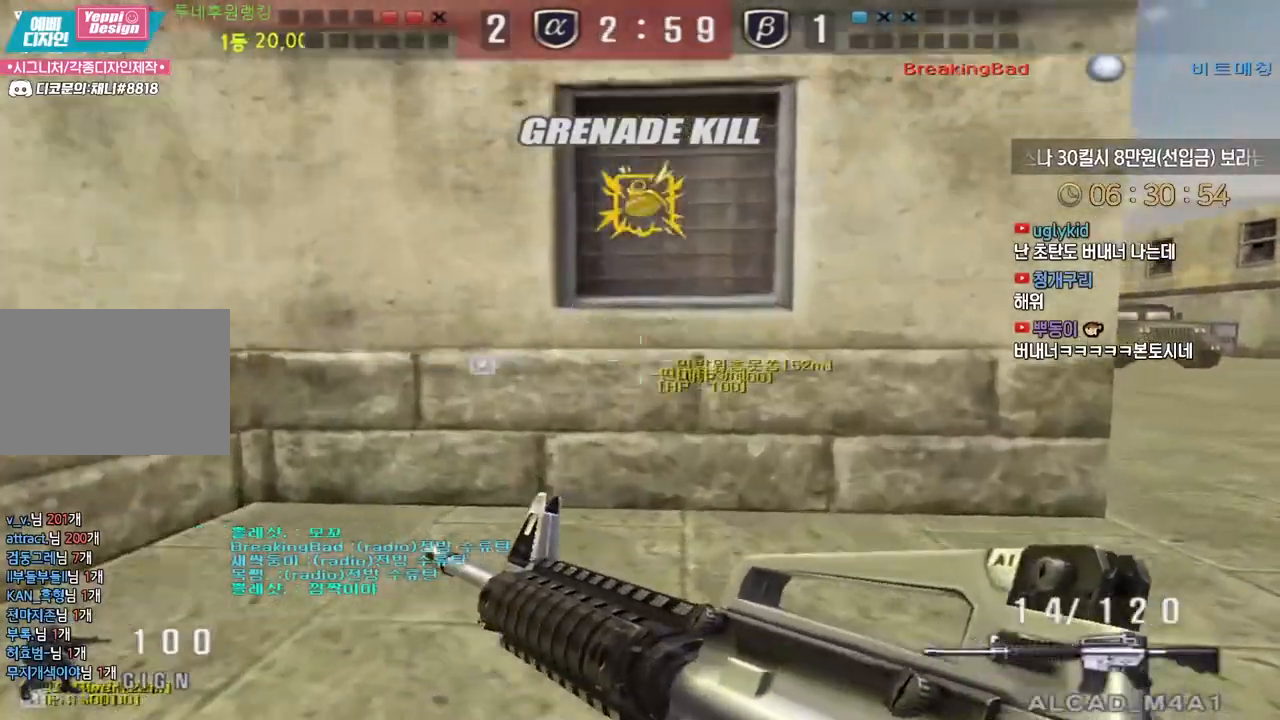
{"keys": ["d", "w"], "events": [[17, "w", "down"], [33, "d", "down"], [167, "ctrl", "down"], [183, "d", "up"], [183, "w", "up"], [200, "space", "down"], [217, "ctrl", "up"], [267, "d", "down"], [267, "space", "up"], [267, "w", "down"]]}
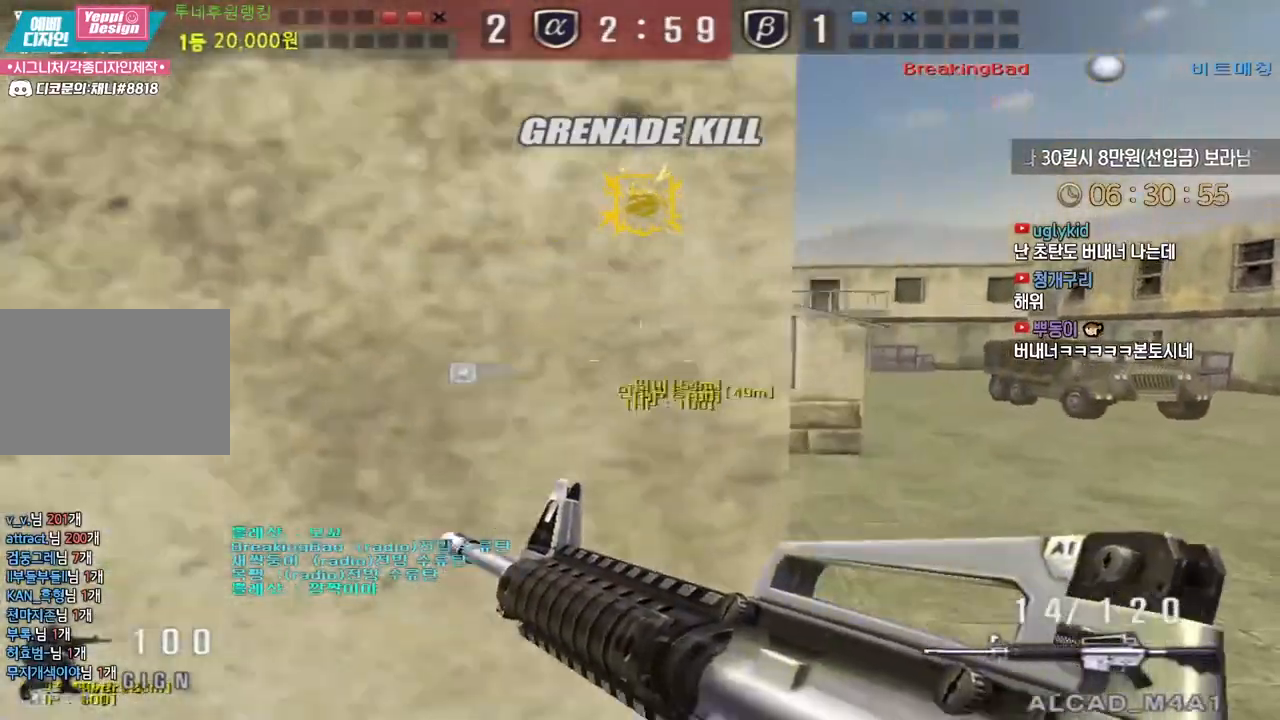
{"keys": ["a", "w"], "events": [[300, "d", "up"], [333, "a", "down"]]}
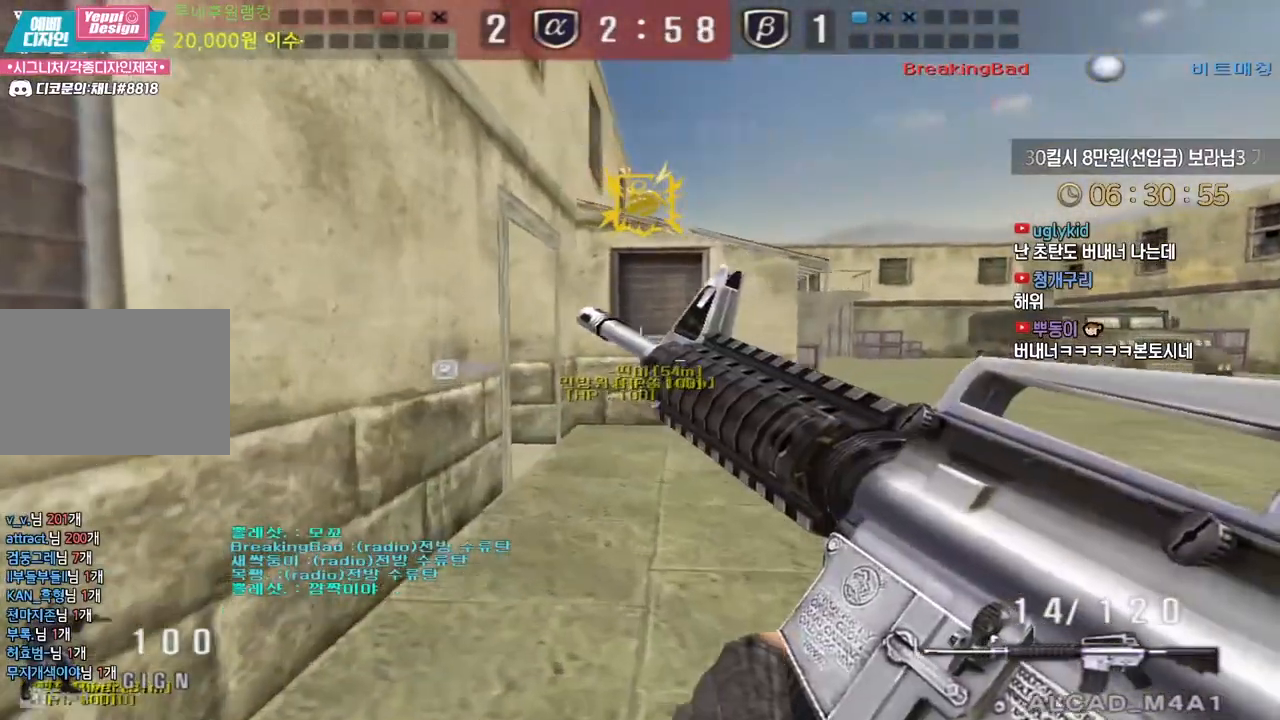
{"keys": ["a", "w"], "events": [[67, "ctrl", "down"], [100, "a", "up"], [100, "w", "up"], [167, "a", "down"], [167, "ctrl", "up"], [167, "w", "down"], [383, "ctrl", "down"], [400, "a", "up"], [400, "w", "up"], [500, "a", "down"], [500, "ctrl", "up"], [500, "w", "down"]]}
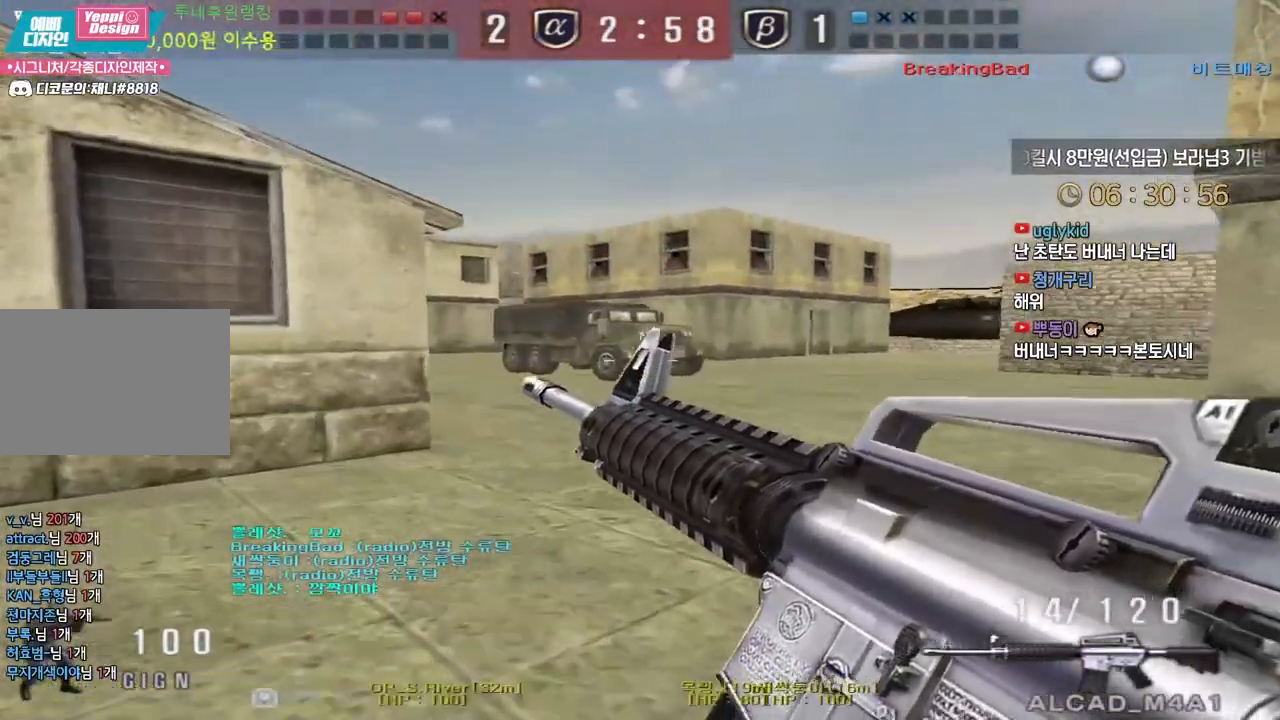
{"keys": ["d", "w"], "events": [[233, "ctrl", "down"], [250, "a", "up"], [250, "w", "up"], [317, "d", "down"], [317, "w", "down"], [333, "ctrl", "up"]]}
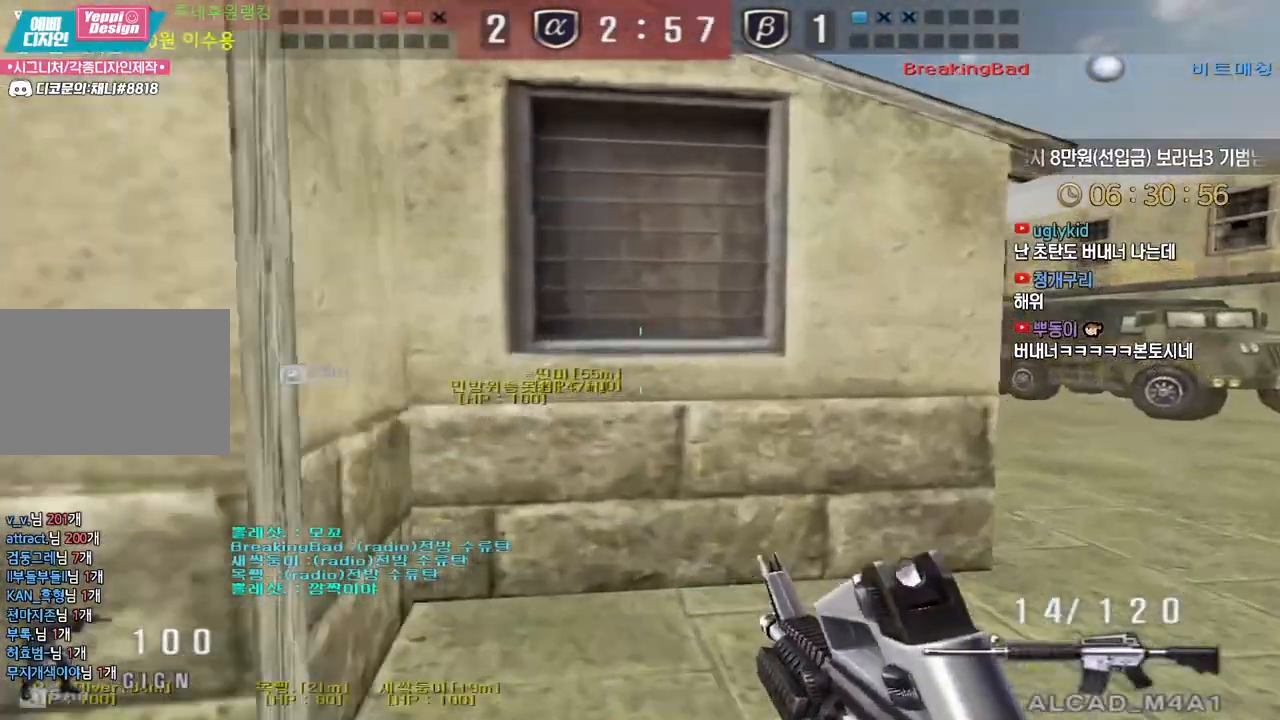
{"keys": ["d", "w"], "events": [[33, "ctrl", "down"], [83, "d", "up"], [83, "w", "up"], [167, "ctrl", "up"], [167, "d", "down"], [167, "w", "down"], [367, "ctrl", "down"], [383, "d", "up"], [383, "w", "up"], [467, "ctrl", "up"], [467, "d", "down"], [467, "w", "down"]]}
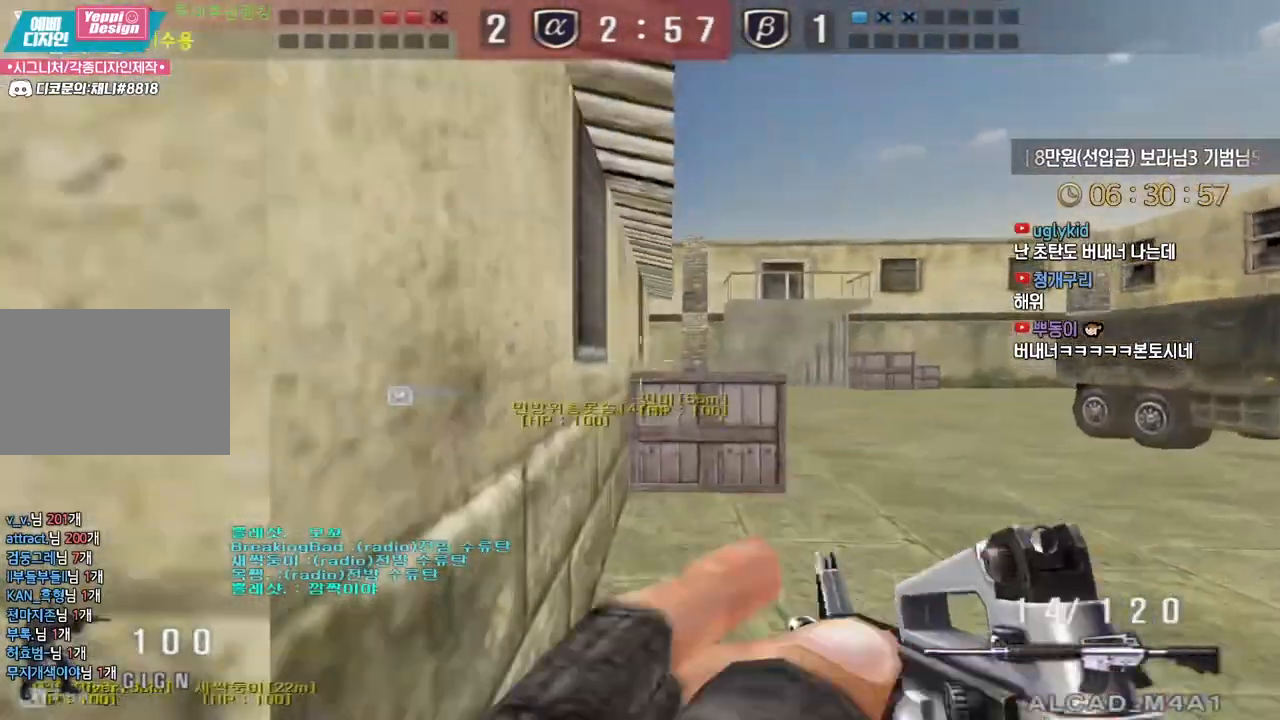
{"keys": ["ctrl"], "events": [[150, "ctrl", "down"], [167, "d", "up"], [183, "w", "up"], [267, "ctrl", "up"], [267, "d", "down"], [267, "w", "down"], [450, "ctrl", "down"], [467, "d", "up"], [483, "w", "up"]]}
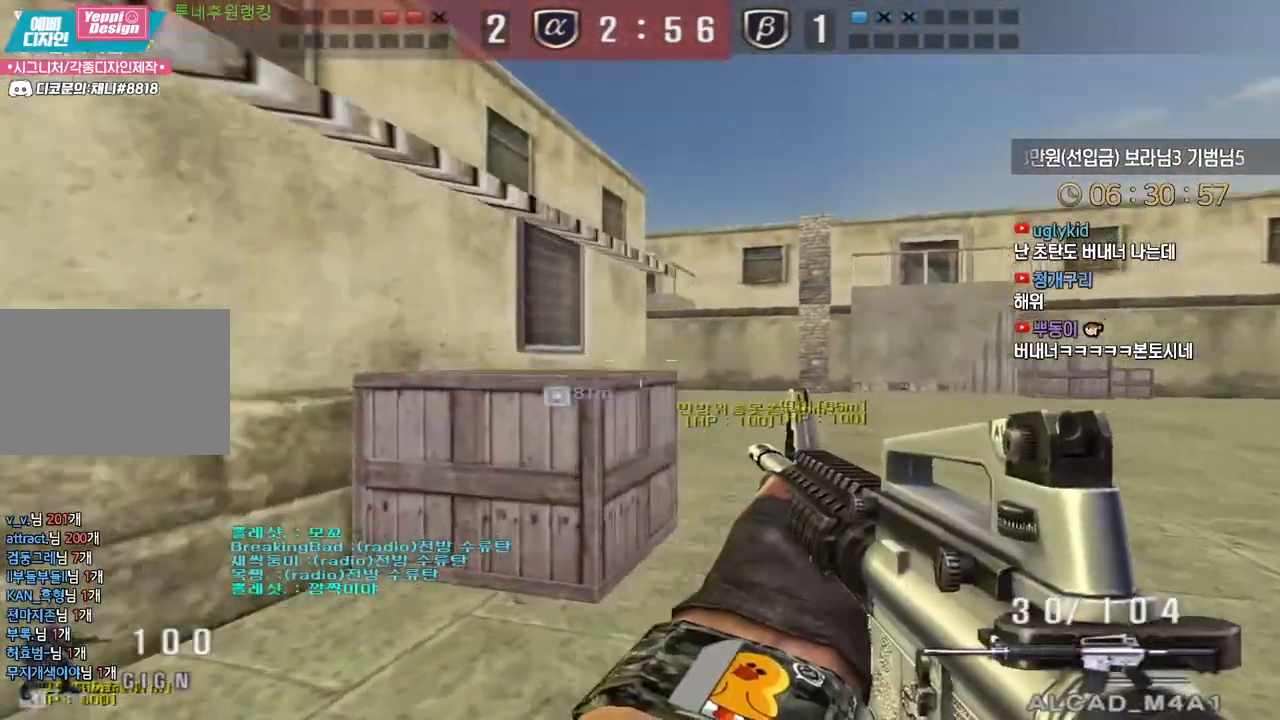
{"keys": ["d", "w"], "events": [[50, "ctrl", "up"], [67, "d", "down"], [67, "w", "down"], [250, "ctrl", "down"], [267, "d", "up"], [267, "w", "up"], [333, "ctrl", "up"], [333, "w", "down"], [350, "d", "down"]]}
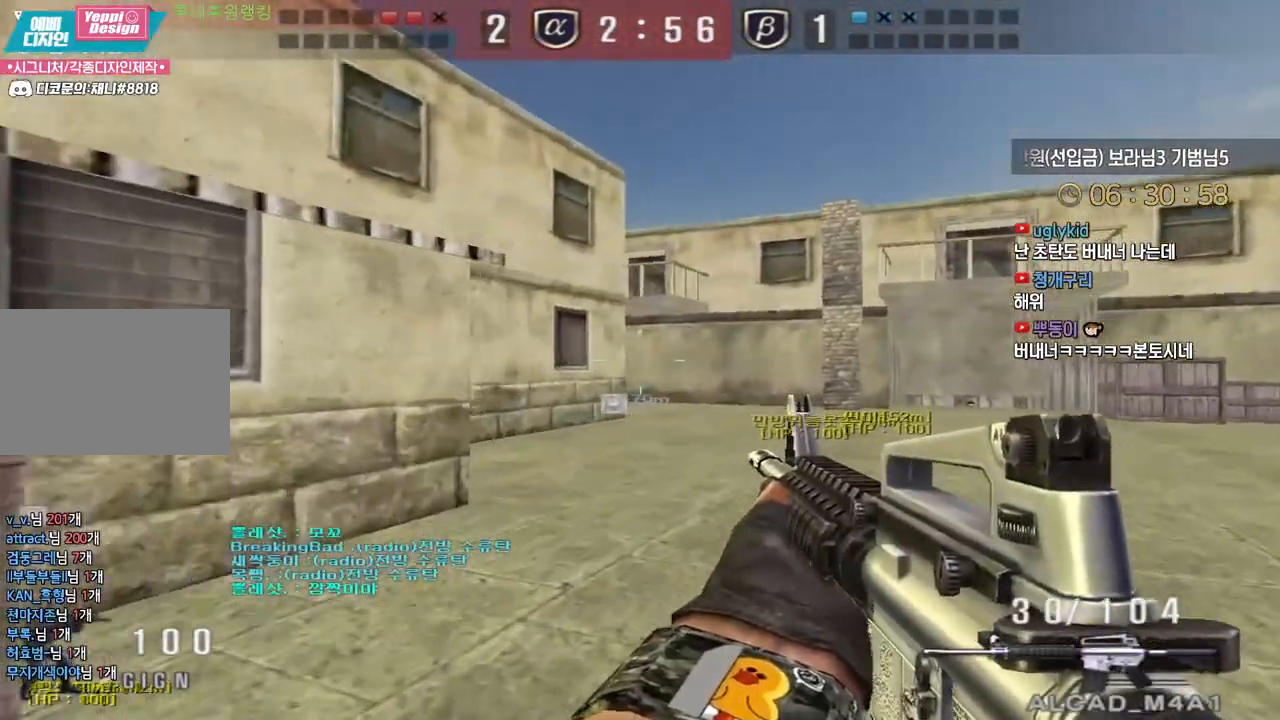
{"keys": ["d", "w"], "events": [[50, "ctrl", "down"], [67, "d", "up"], [67, "w", "up"], [150, "ctrl", "up"], [167, "d", "down"], [167, "w", "down"], [367, "ctrl", "down"], [367, "d", "up"], [367, "w", "up"], [450, "ctrl", "up"], [450, "w", "down"], [467, "d", "down"]]}
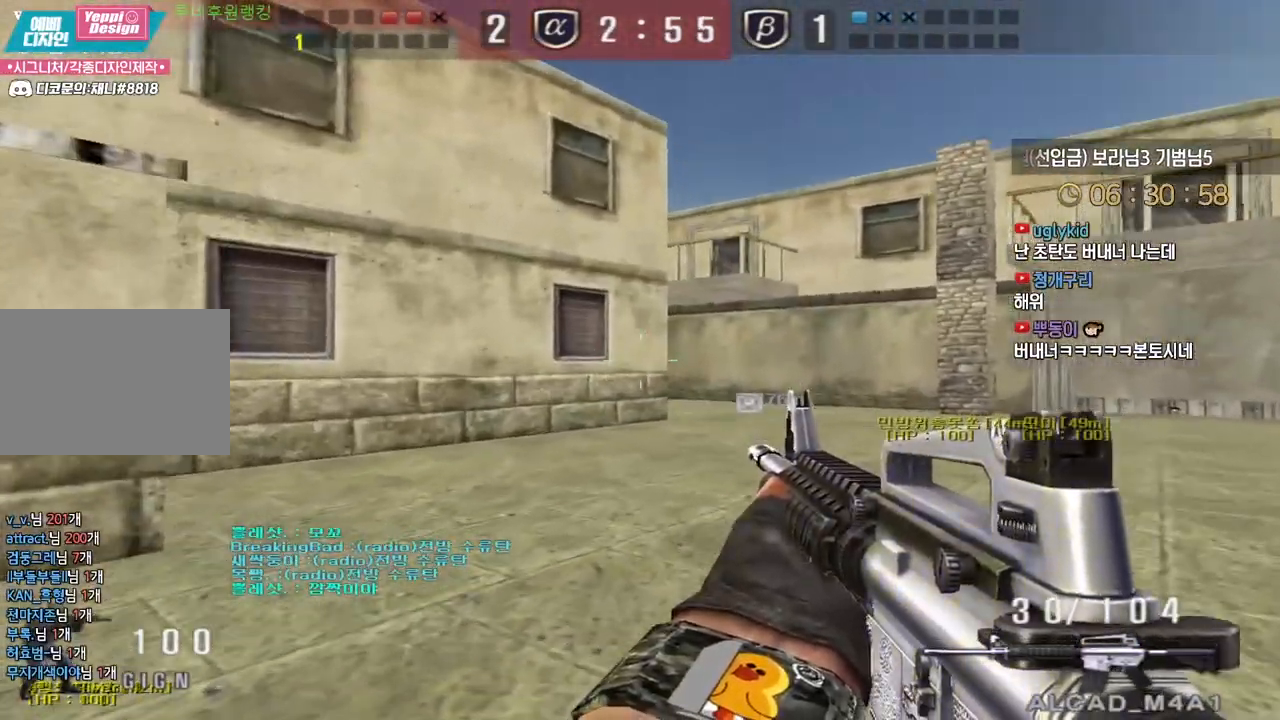
{"keys": ["ctrl"], "events": [[150, "ctrl", "down"], [167, "d", "up"], [183, "w", "up"], [250, "ctrl", "up"], [267, "d", "down"], [267, "w", "down"], [467, "ctrl", "down"], [483, "d", "up"], [483, "w", "up"]]}
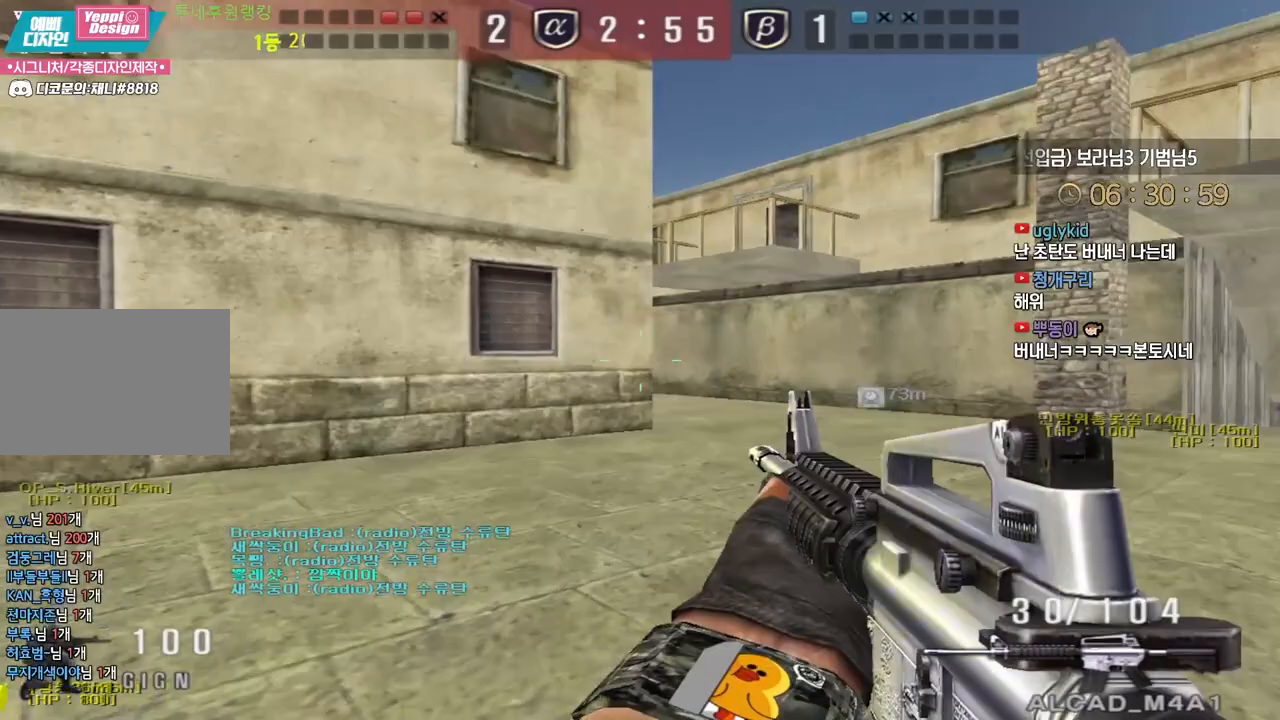
{"keys": ["d", "w"], "events": [[67, "ctrl", "up"], [83, "d", "down"], [83, "w", "down"], [267, "ctrl", "down"], [283, "d", "up"], [300, "w", "up"], [367, "ctrl", "up"], [383, "d", "down"], [383, "w", "down"]]}
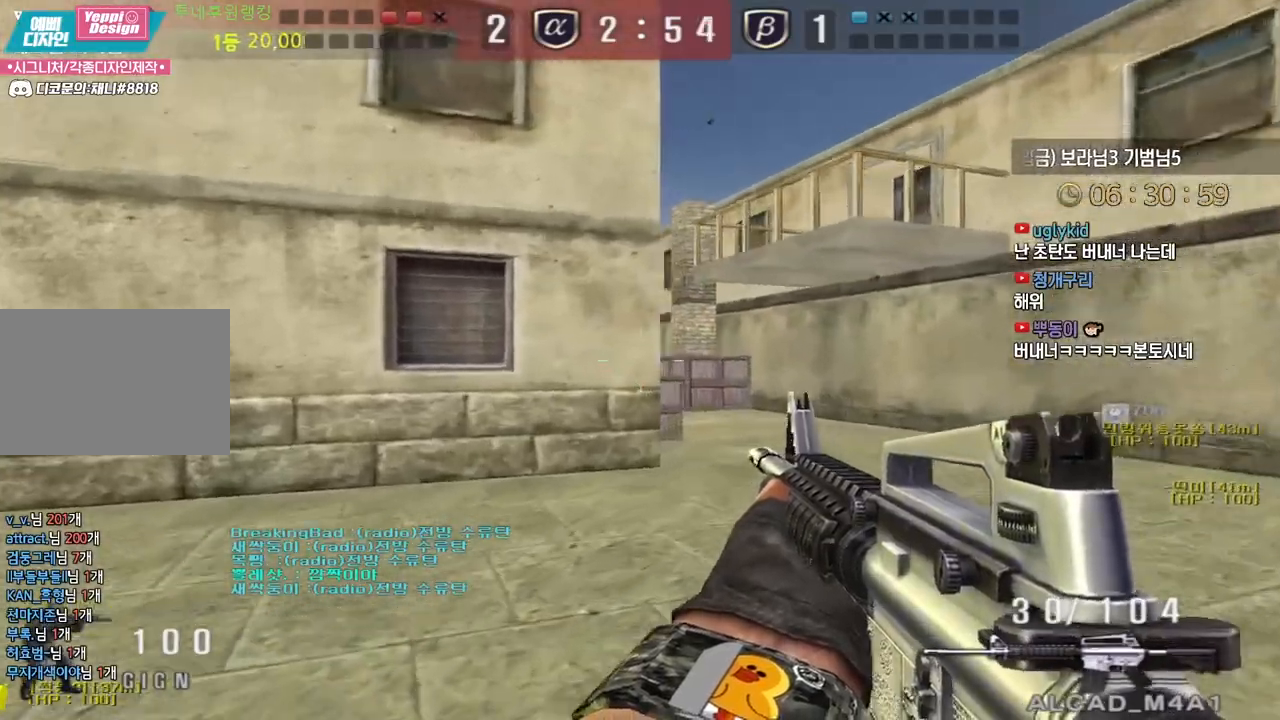
{"keys": ["a", "w"], "events": [[50, "ctrl", "down"], [67, "d", "up"], [83, "w", "up"], [167, "ctrl", "up"], [167, "d", "down"], [167, "w", "down"], [450, "d", "up"], [467, "a", "down"]]}
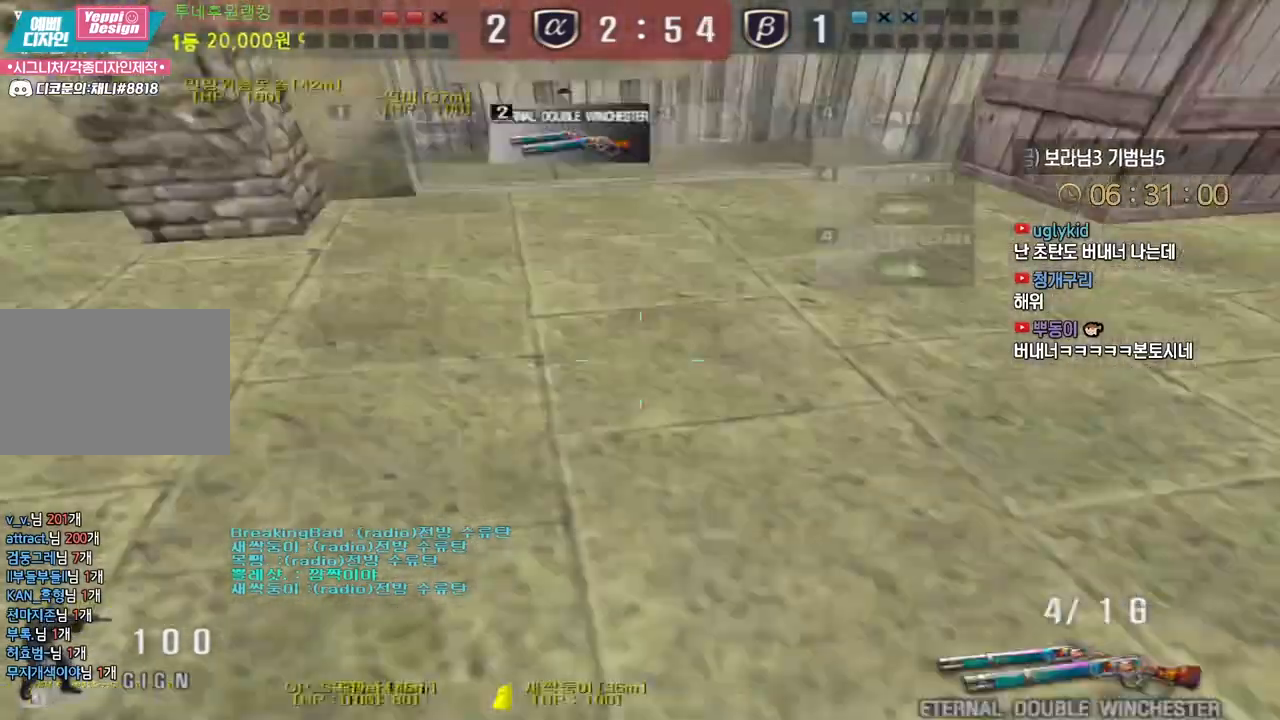
{"keys": ["a", "w"], "events": []}
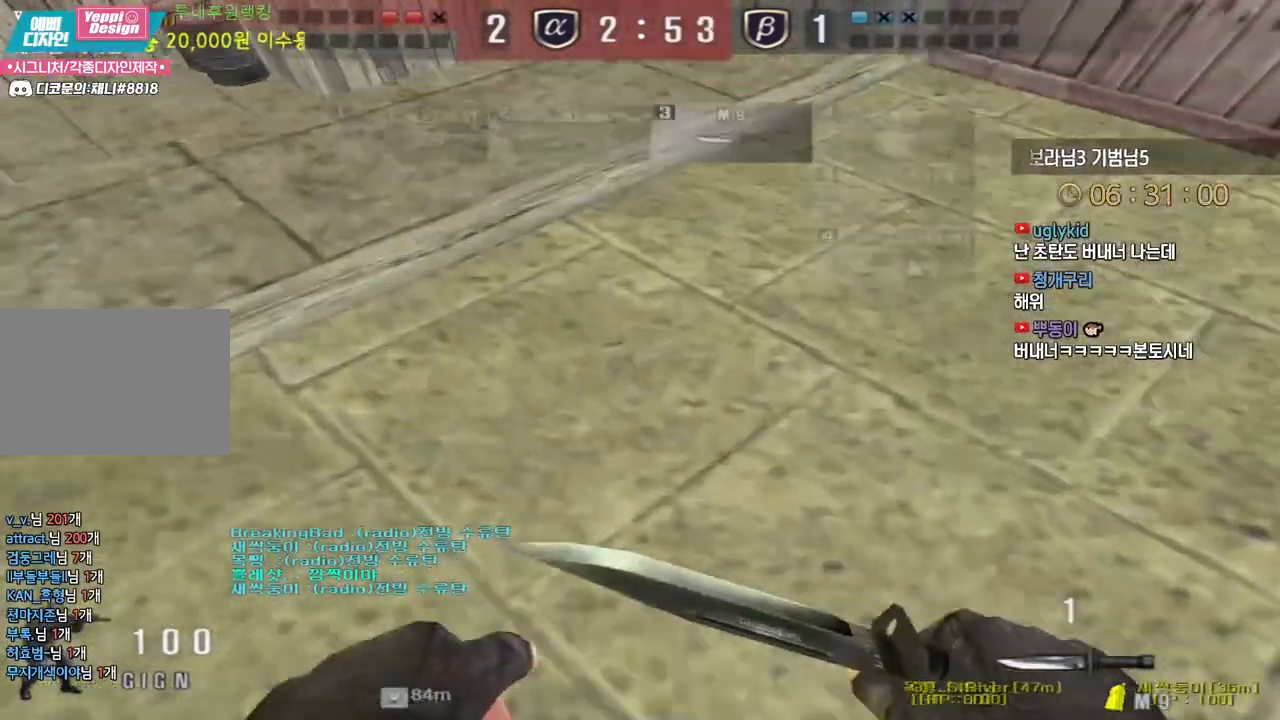
{"keys": ["d", "w"], "events": [[367, "a", "up"], [367, "d", "down"]]}
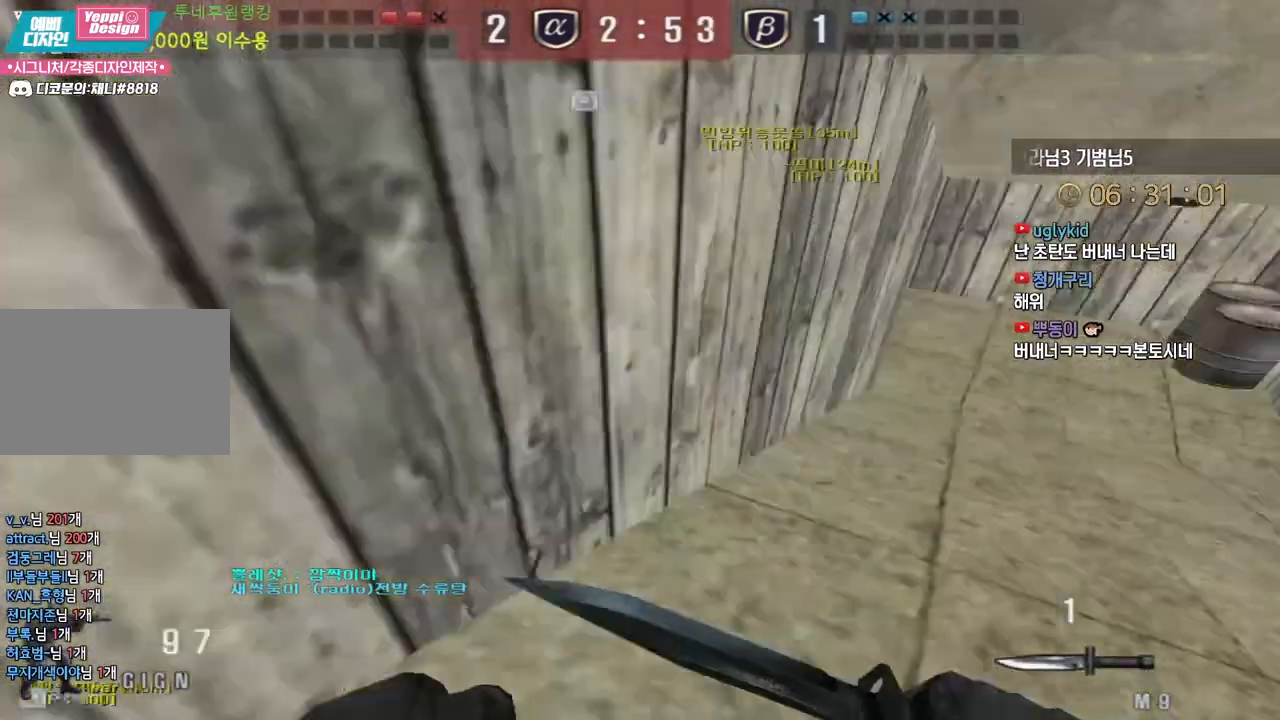
{"keys": ["d", "tab", "w"], "events": [[100, "tab", "down"], [283, "d", "up"], [300, "w", "up"], [317, "ctrl", "down"], [383, "d", "down"], [383, "w", "down"], [400, "ctrl", "up"]]}
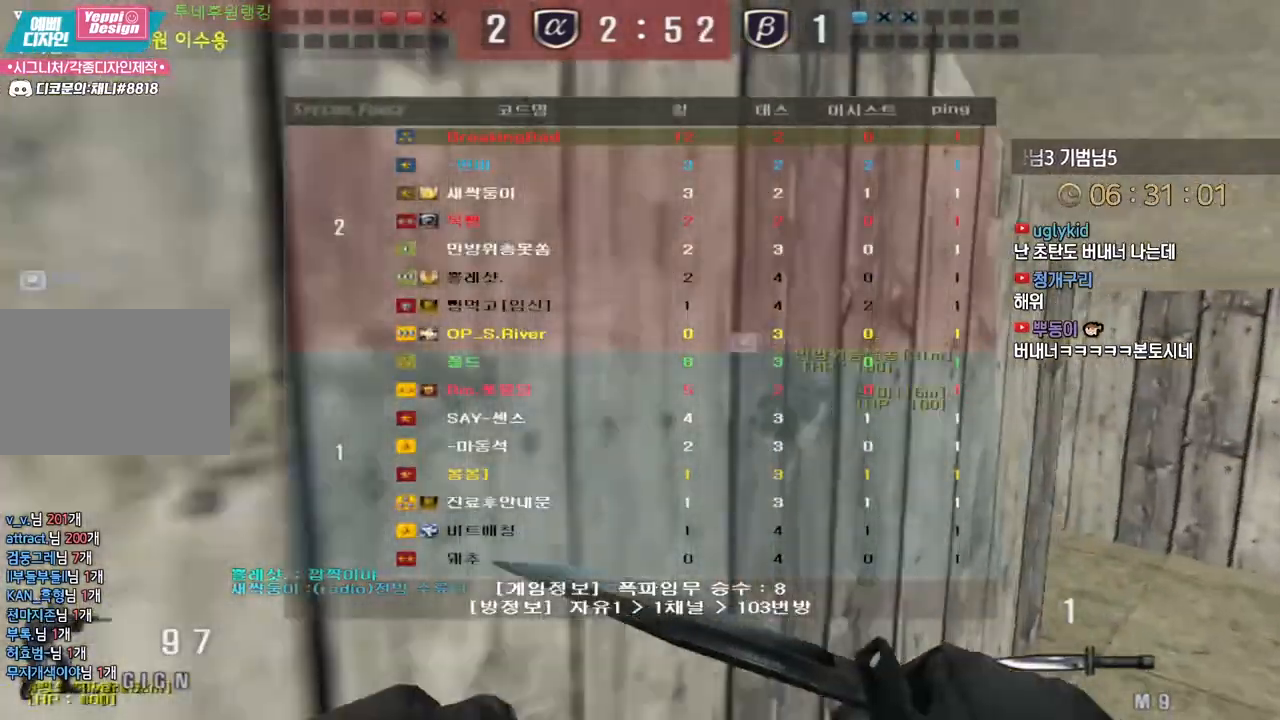
{"keys": ["ctrl", "tab"], "events": [[100, "d", "up"], [133, "ctrl", "down"], [133, "w", "up"], [200, "w", "down"], [217, "ctrl", "up"], [217, "d", "down"], [217, "tab", "up"], [467, "d", "up"], [467, "w", "up"], [483, "ctrl", "down"], [483, "tab", "down"]]}
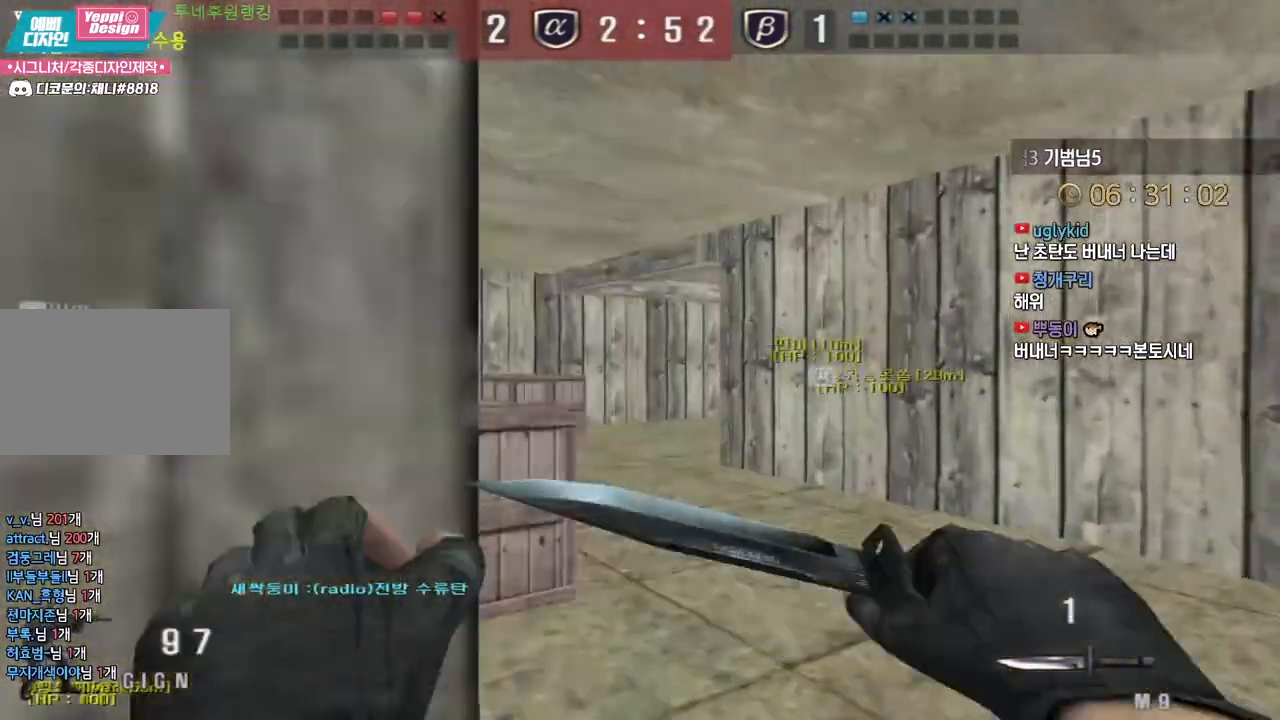
{"keys": ["a", "w"], "events": [[50, "ctrl", "up"], [67, "d", "down"], [100, "w", "down"], [283, "ctrl", "down"], [283, "tab", "up"], [300, "d", "up"], [300, "w", "up"], [367, "w", "down"], [417, "a", "down"], [417, "ctrl", "up"]]}
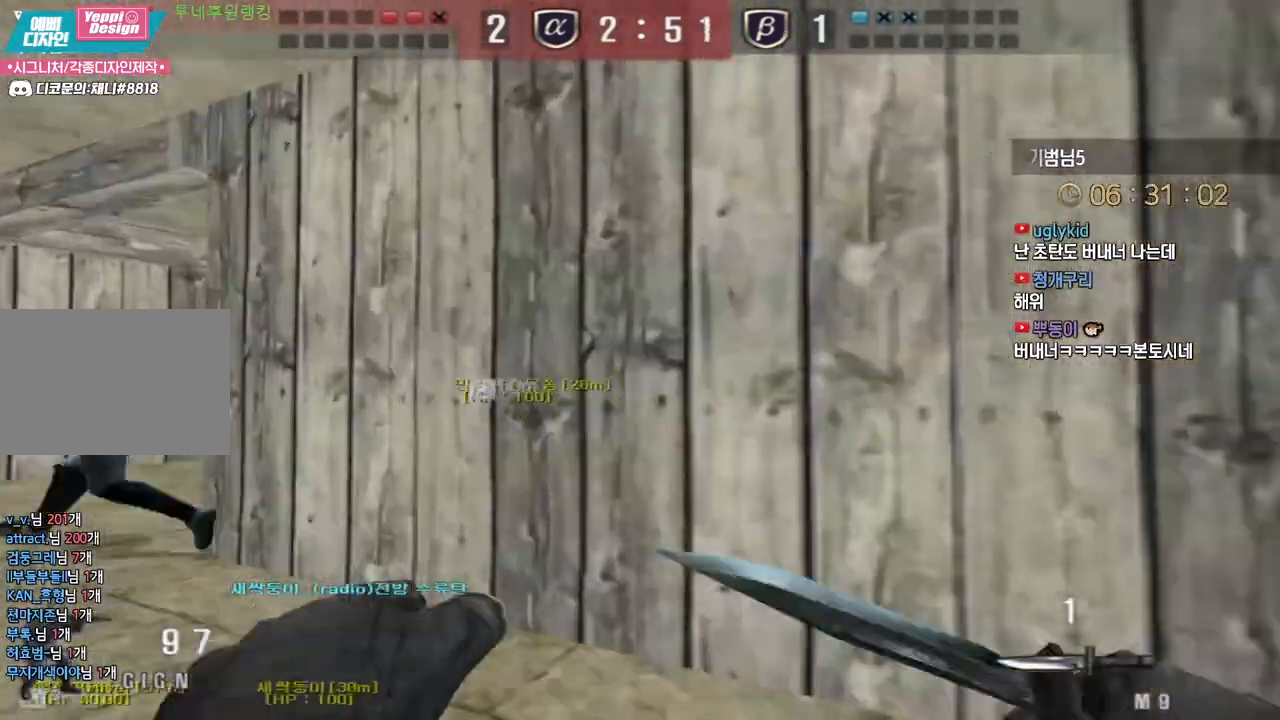
{"keys": ["a", "w"], "events": [[183, "ctrl", "down"], [183, "w", "up"], [200, "a", "up"], [283, "a", "down"], [283, "ctrl", "up"], [300, "w", "down"]]}
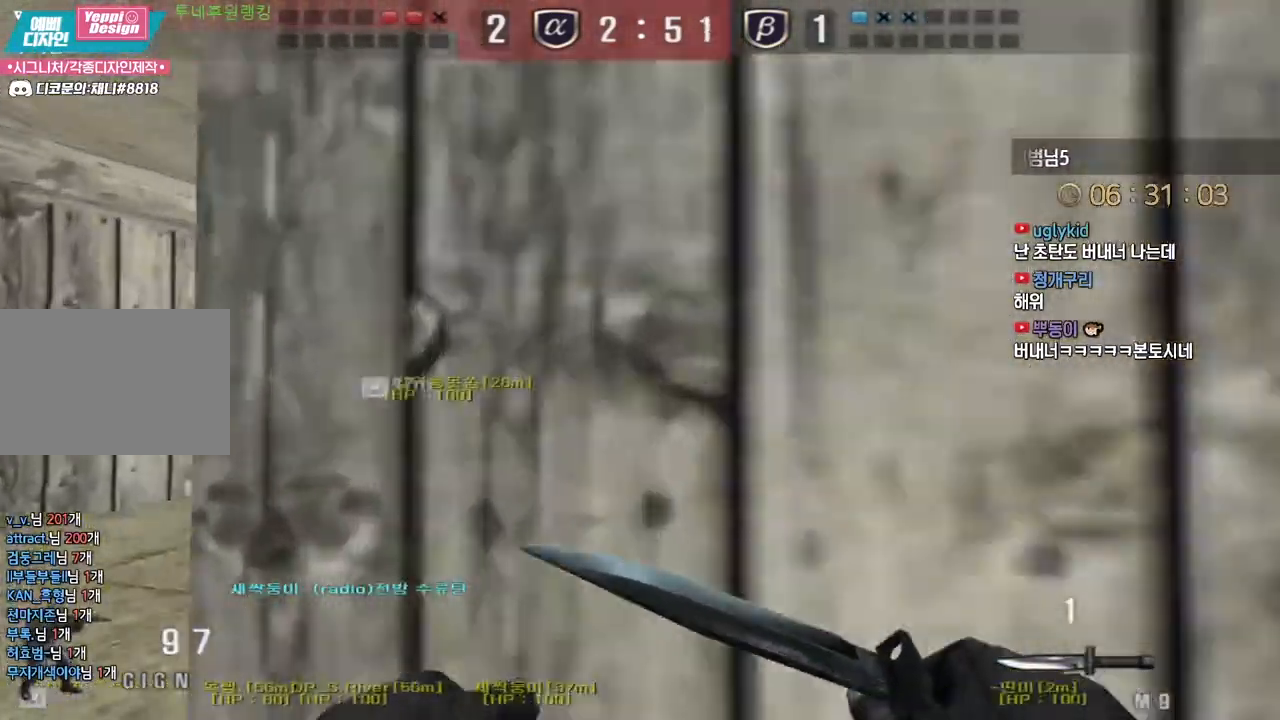
{"keys": ["d", "w"], "events": [[50, "ctrl", "down"], [50, "w", "up"], [67, "a", "up"], [150, "a", "down"], [150, "ctrl", "up"], [167, "w", "down"], [383, "ctrl", "down"], [400, "a", "up"], [400, "w", "up"], [483, "ctrl", "up"], [483, "d", "down"], [483, "w", "down"]]}
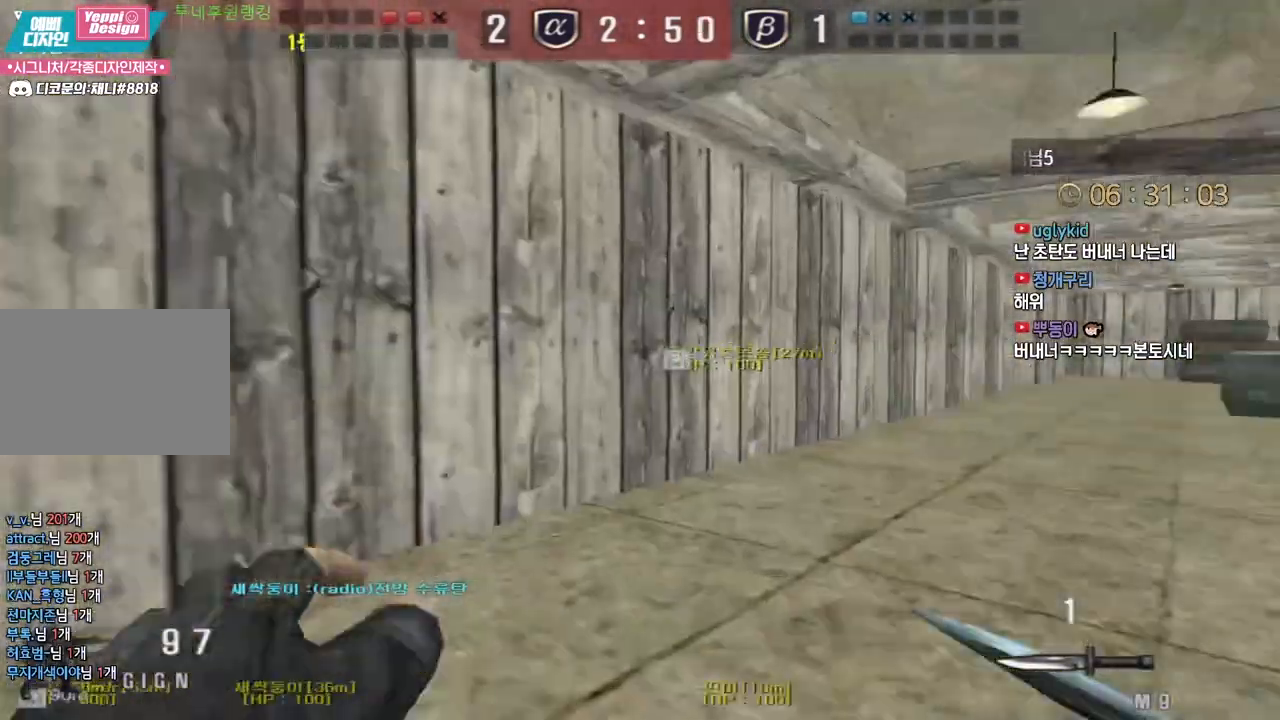
{"keys": ["d", "w"], "events": [[217, "ctrl", "down"], [217, "d", "up"], [233, "w", "up"], [317, "ctrl", "up"], [333, "d", "down"], [333, "w", "down"]]}
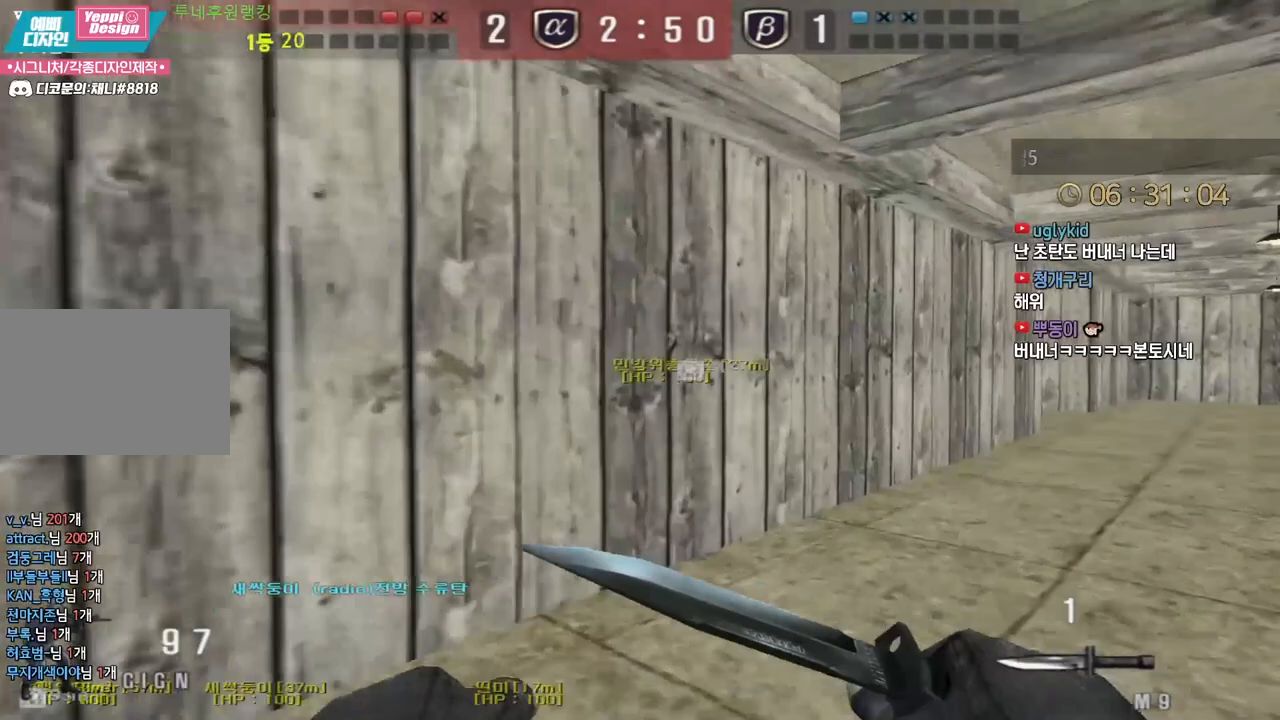
{"keys": ["d", "w"], "events": [[67, "ctrl", "down"], [67, "d", "up"], [83, "w", "up"], [167, "ctrl", "up"], [167, "w", "down"], [183, "d", "down"], [383, "d", "up"], [400, "ctrl", "down"], [400, "w", "up"], [500, "ctrl", "up"], [500, "d", "down"], [500, "w", "down"]]}
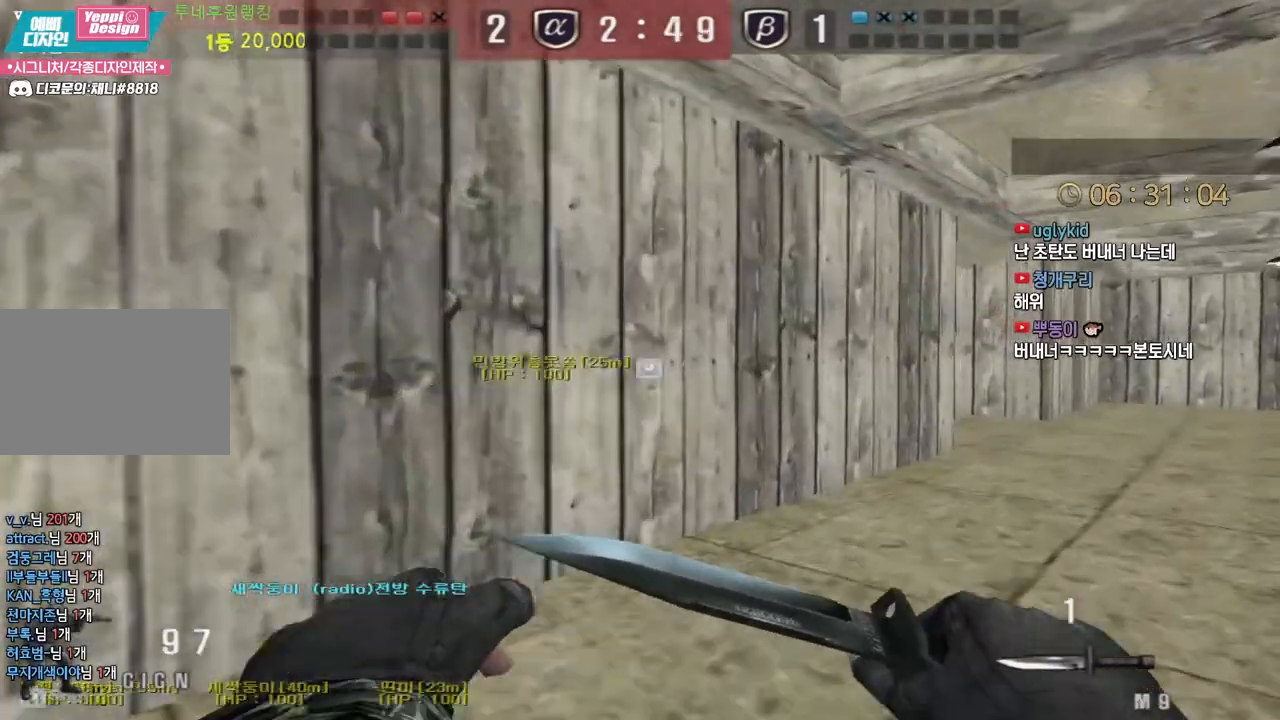
{"keys": ["ctrl", "space"], "events": [[233, "ctrl", "down"], [233, "d", "up"], [250, "w", "up"], [333, "ctrl", "up"], [333, "d", "down"], [350, "w", "down"], [450, "ctrl", "down"], [467, "space", "down"], [483, "d", "up"], [483, "w", "up"]]}
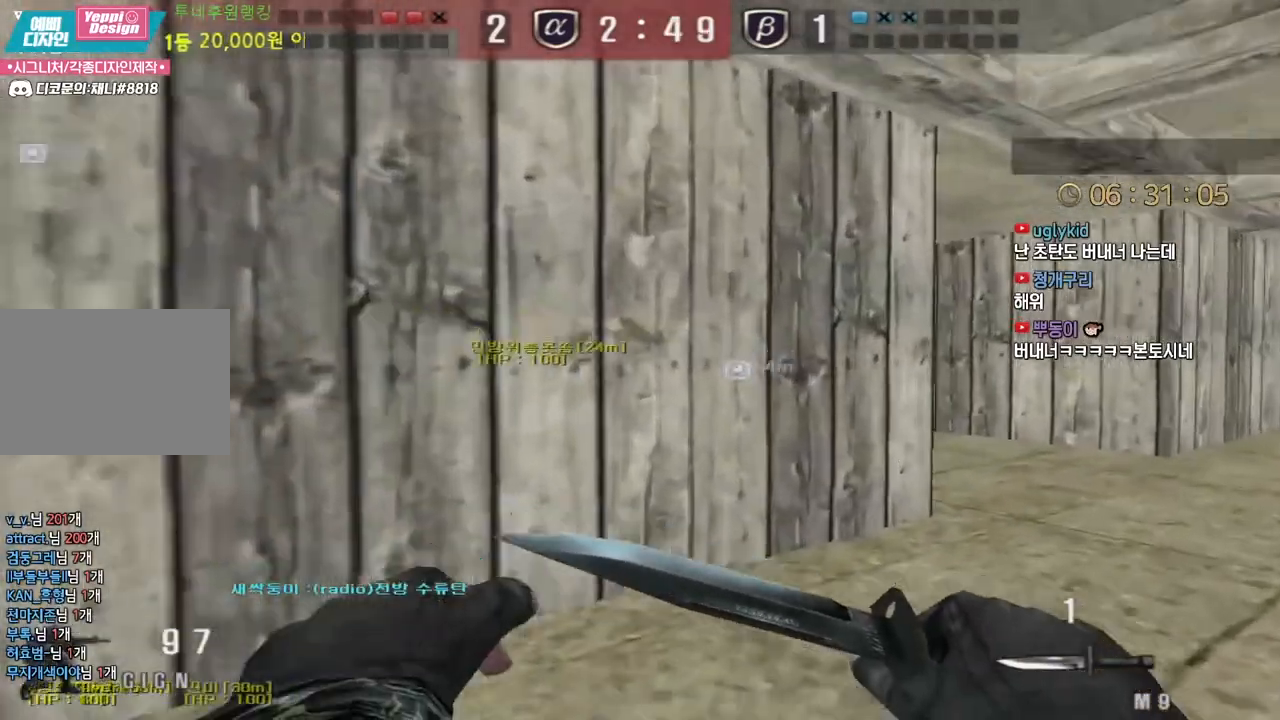
{"keys": ["d", "w"], "events": [[17, "ctrl", "up"], [50, "d", "down"], [50, "space", "up"], [50, "w", "down"]]}
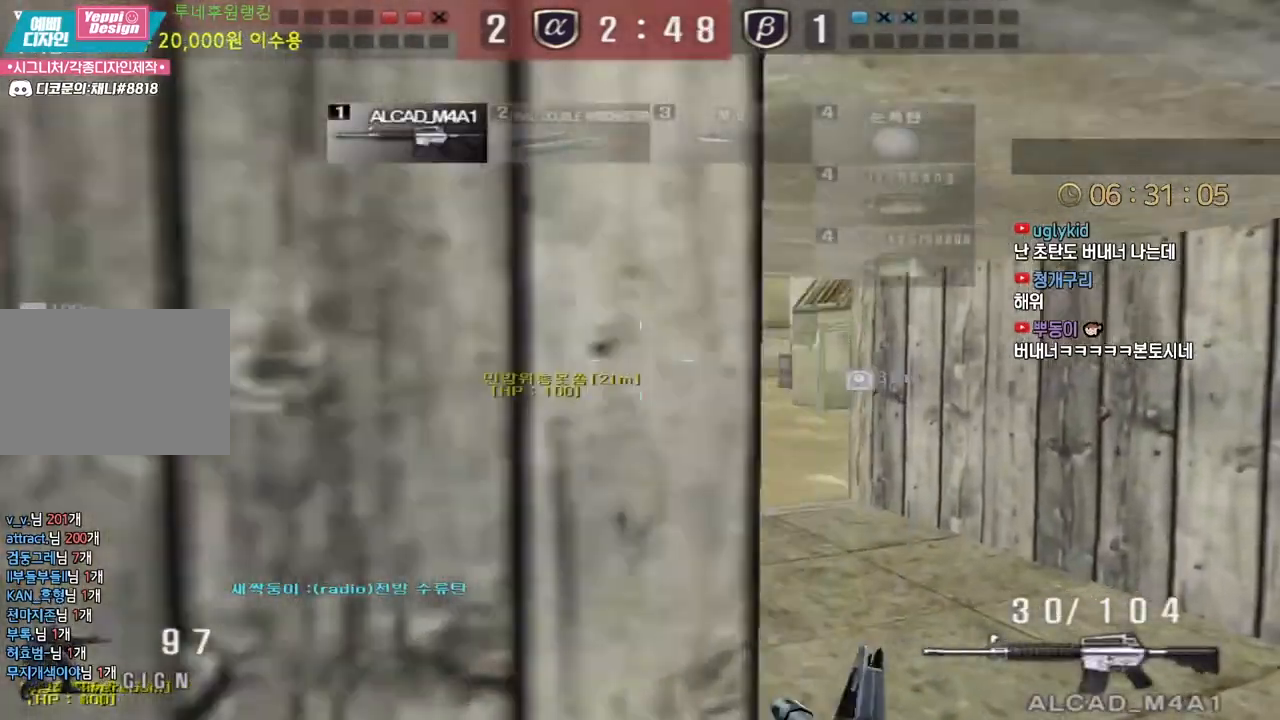
{"keys": ["d", "w"], "events": [[233, "ctrl", "down"], [250, "d", "up"], [250, "w", "up"], [333, "ctrl", "up"], [333, "d", "down"], [333, "w", "down"]]}
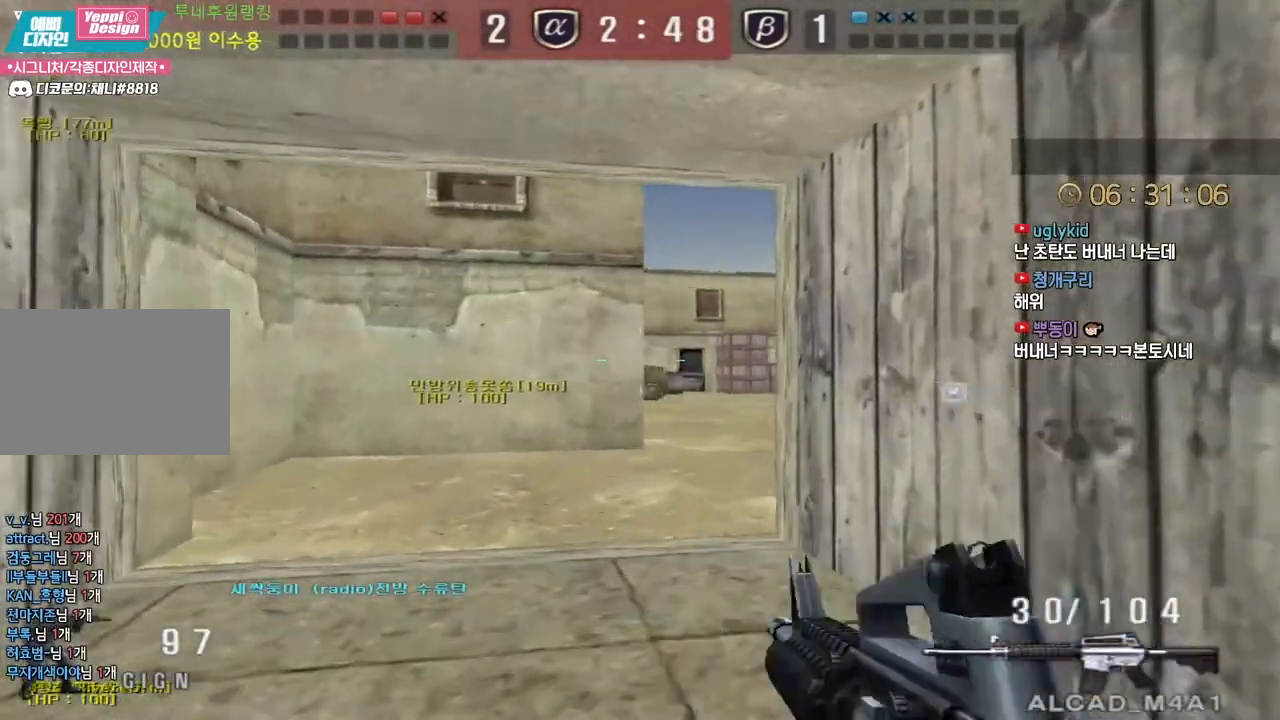
{"keys": ["ctrl"], "events": [[67, "ctrl", "down"], [83, "d", "up"], [83, "w", "up"], [183, "ctrl", "up"], [183, "w", "down"], [200, "a", "down"], [417, "ctrl", "down"], [433, "a", "up"], [433, "w", "up"]]}
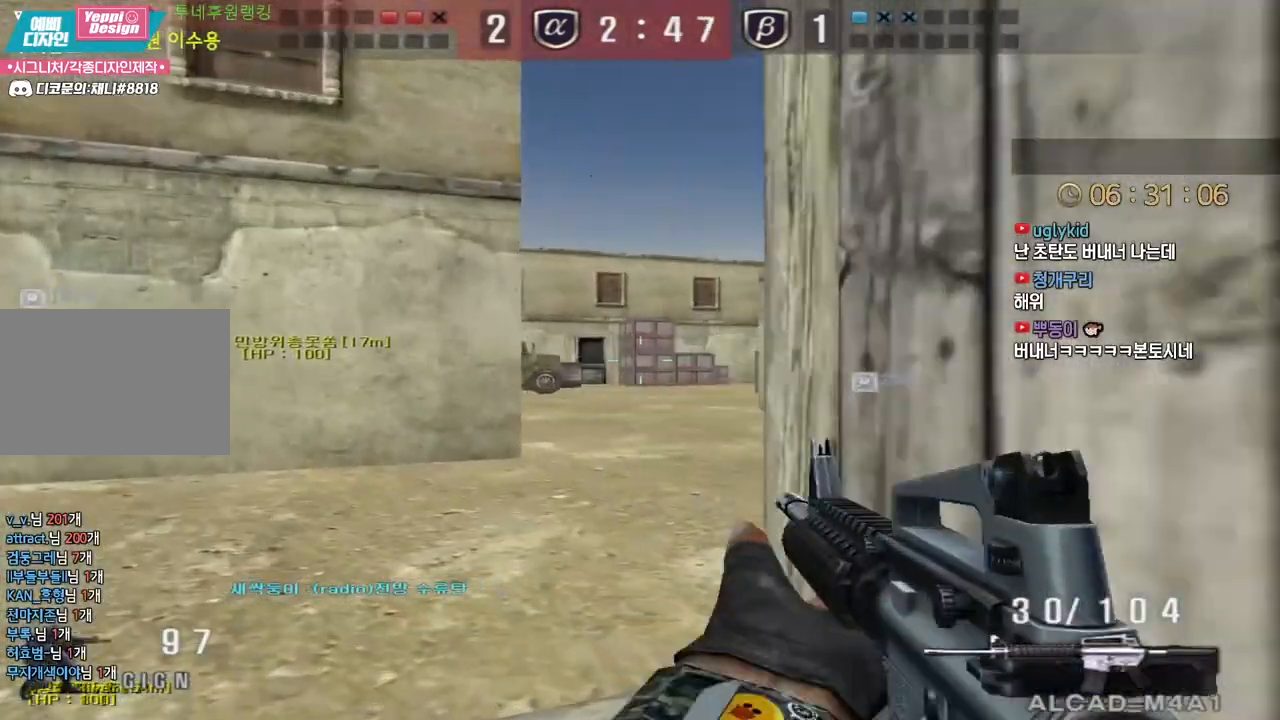
{"keys": ["a", "w"], "events": [[17, "ctrl", "up"], [33, "a", "down"], [33, "w", "down"], [217, "a", "up"], [217, "ctrl", "down"], [217, "w", "up"], [317, "a", "down"], [317, "ctrl", "up"], [317, "w", "down"]]}
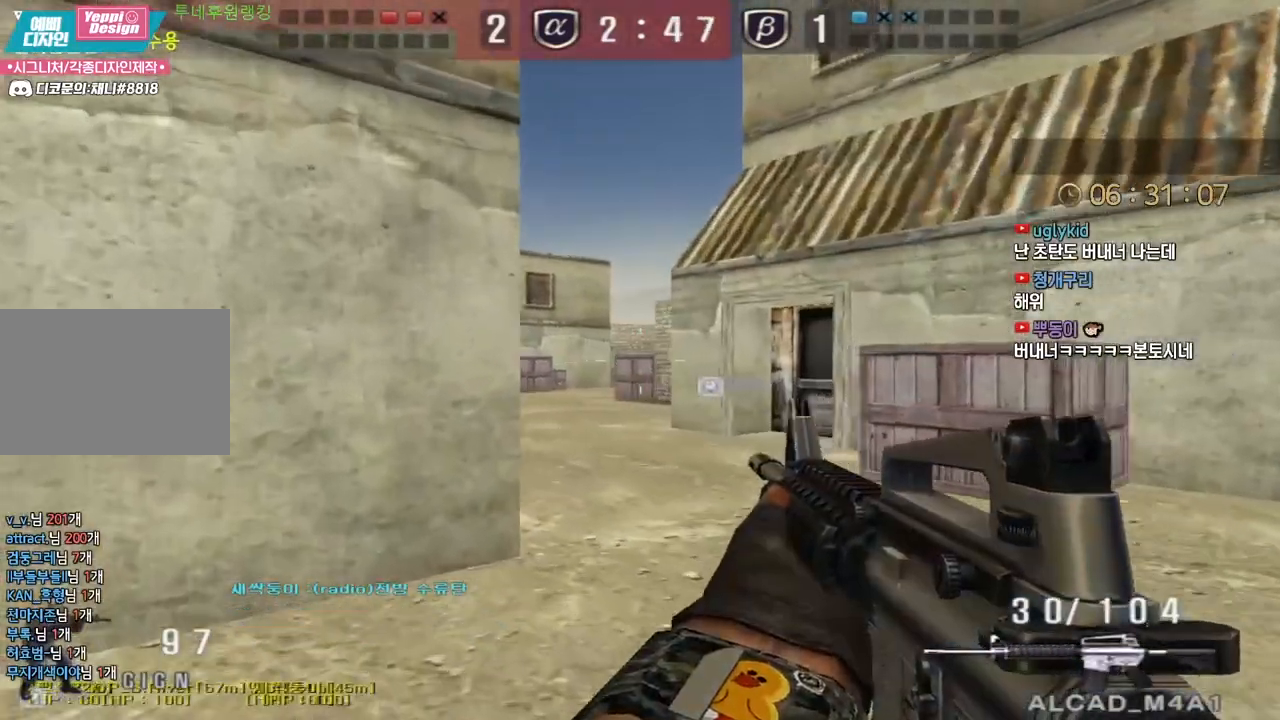
{"keys": [], "events": [[67, "ctrl", "down"], [83, "a", "up"], [83, "w", "up"], [183, "ctrl", "up"], [183, "d", "down"], [183, "w", "down"], [400, "ctrl", "down"], [400, "d", "up"], [417, "w", "up"], [500, "ctrl", "up"]]}
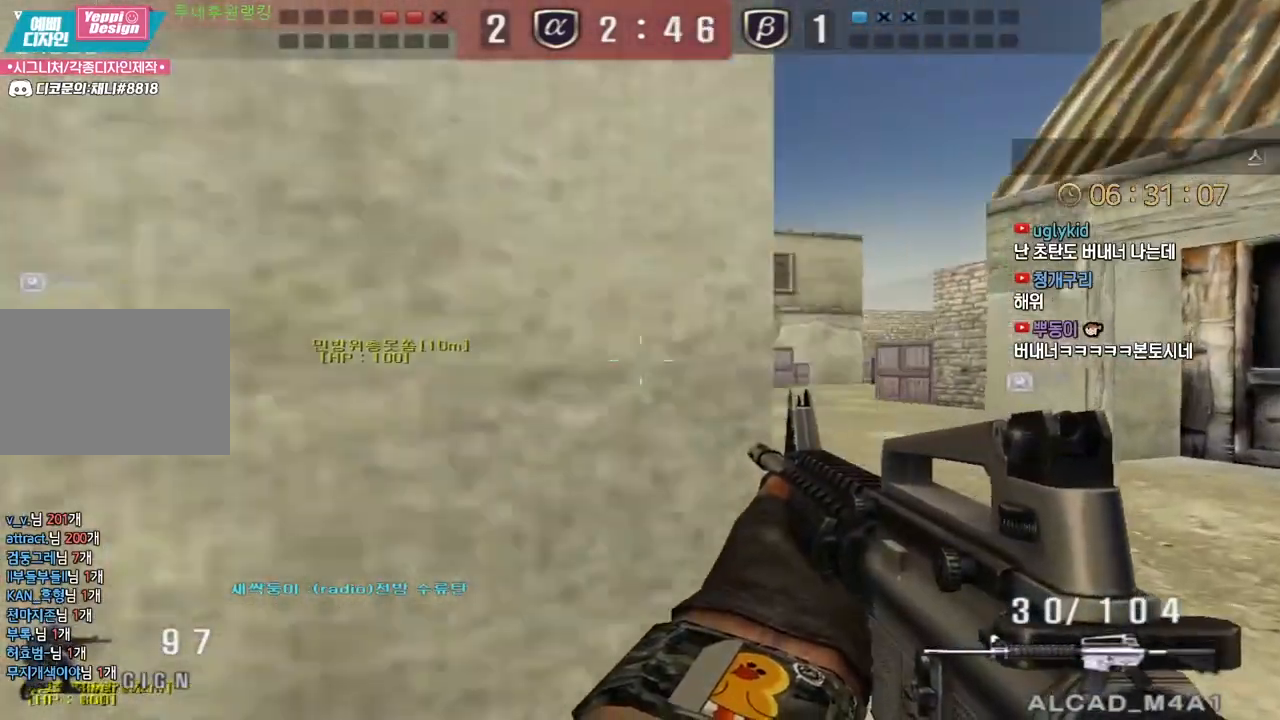
{"keys": ["a", "w"], "events": [[17, "d", "down"], [17, "w", "down"], [233, "ctrl", "down"], [250, "d", "up"], [267, "w", "up"], [350, "ctrl", "up"], [367, "a", "down"], [367, "w", "down"]]}
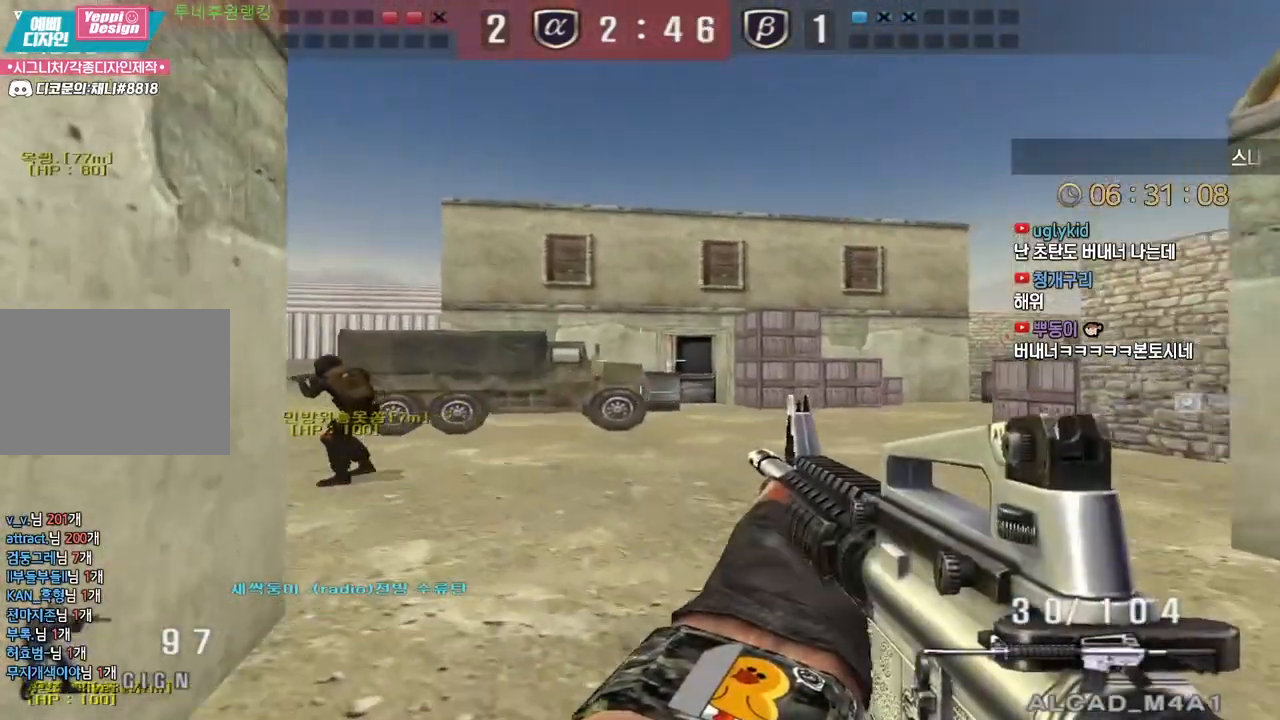
{"keys": ["ctrl"], "events": [[83, "ctrl", "down"], [100, "a", "up"], [100, "w", "up"], [183, "ctrl", "up"], [183, "d", "down"], [183, "w", "down"], [450, "ctrl", "down"], [450, "d", "up"], [483, "w", "up"]]}
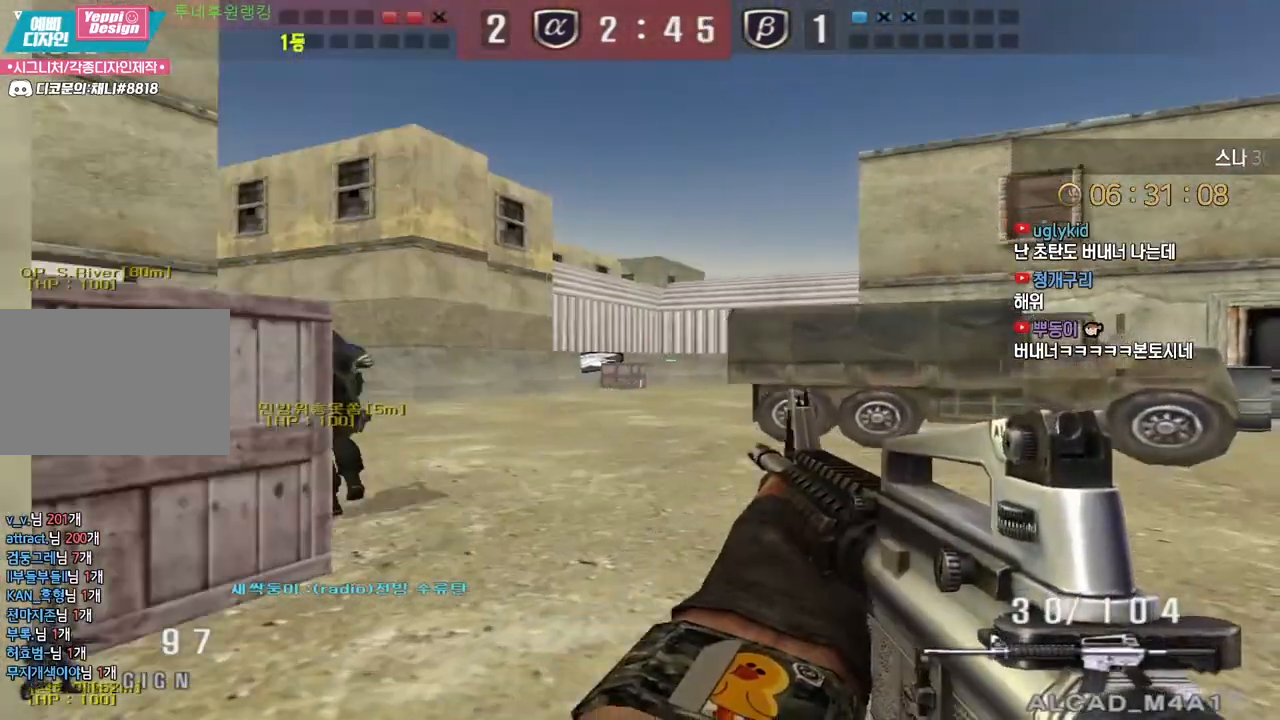
{"keys": ["w"], "events": [[67, "a", "down"], [67, "ctrl", "up"], [67, "w", "down"], [350, "ctrl", "down"], [367, "w", "up"], [383, "a", "up"], [450, "ctrl", "up"], [467, "w", "down"]]}